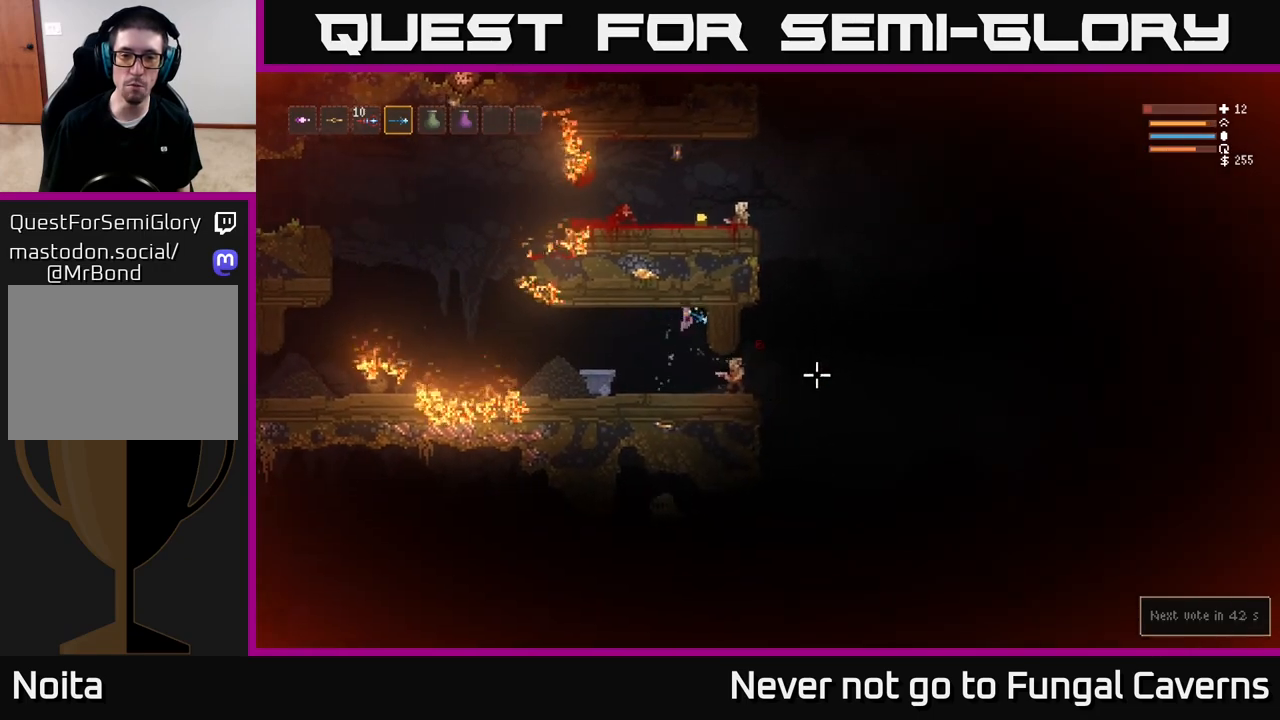
Gameplay with a controller (Xbox layout); each line is a JSON object with the inputs held at the frame after it. "events" lists button and stick changes between this image and that frame as [ms after this image, input, new state], when the widget could be followed in between.
{"buttons": ["R2"], "left_stick": "center", "right_stick": "right", "events": [[67, "left_stick", "left"], [283, "R2", "down"], [367, "left_stick", "center"]]}
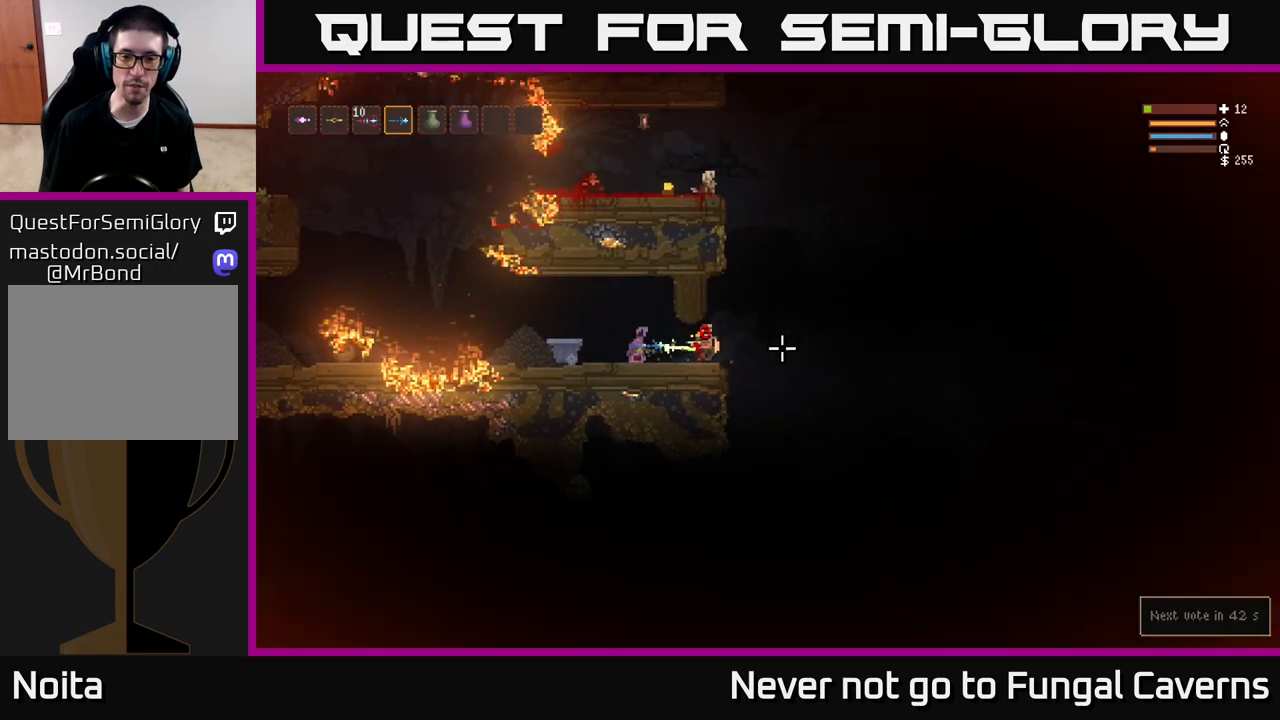
{"buttons": [], "left_stick": "right", "right_stick": "right", "events": [[33, "left_stick", "right"], [317, "R2", "up"]]}
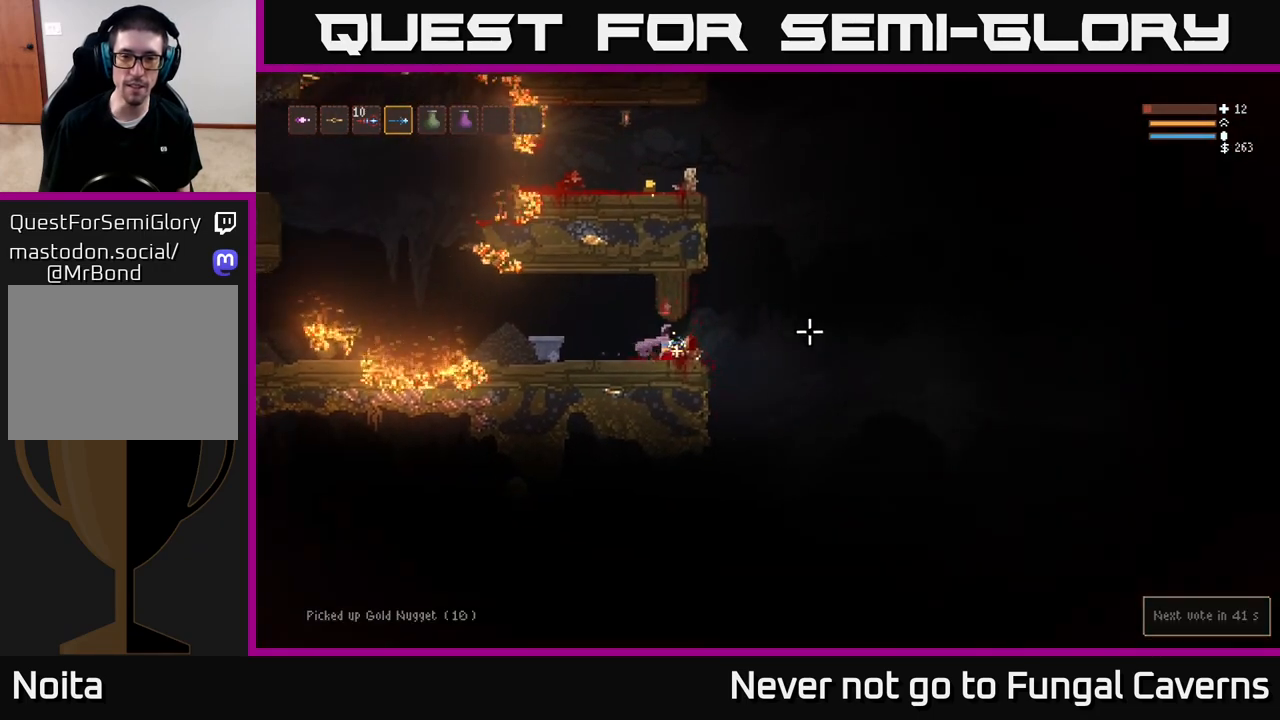
{"buttons": ["L2"], "left_stick": "right", "right_stick": "up-right", "events": [[133, "L2", "down"], [133, "right_stick", "up-right"]]}
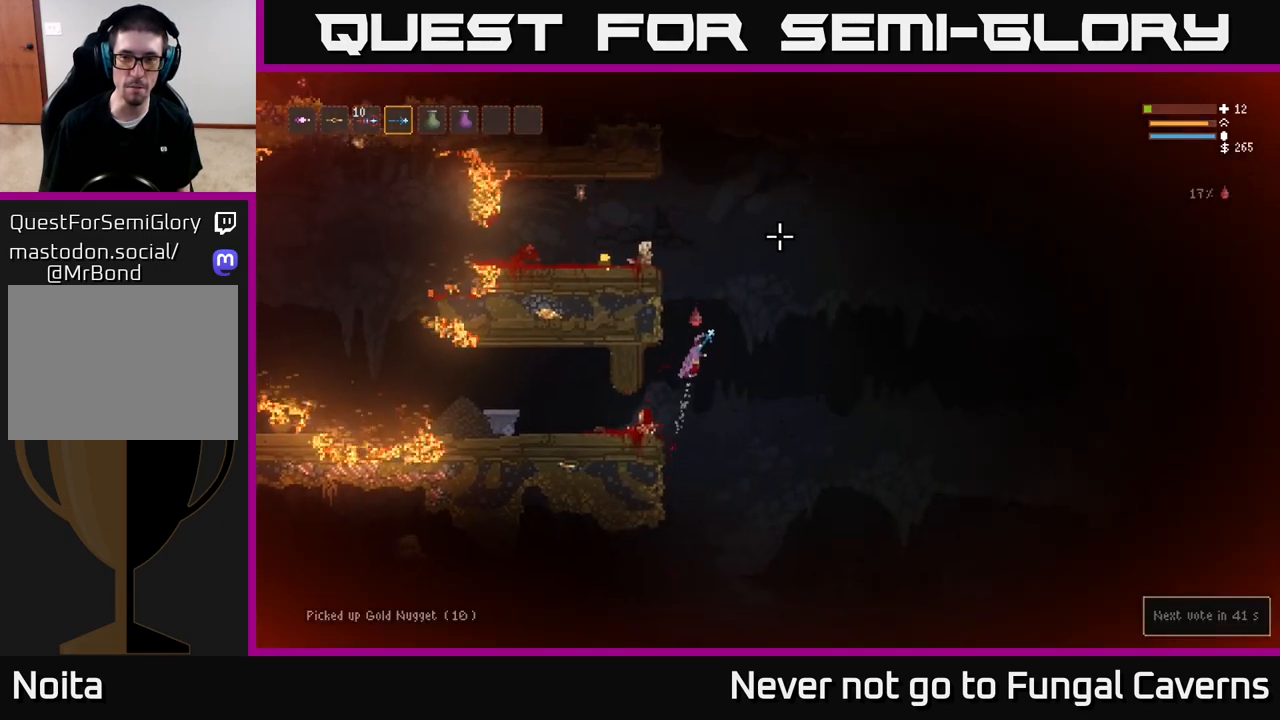
{"buttons": ["L2"], "left_stick": "left", "right_stick": "right", "events": [[67, "left_stick", "up"], [117, "left_stick", "left"], [350, "right_stick", "right"]]}
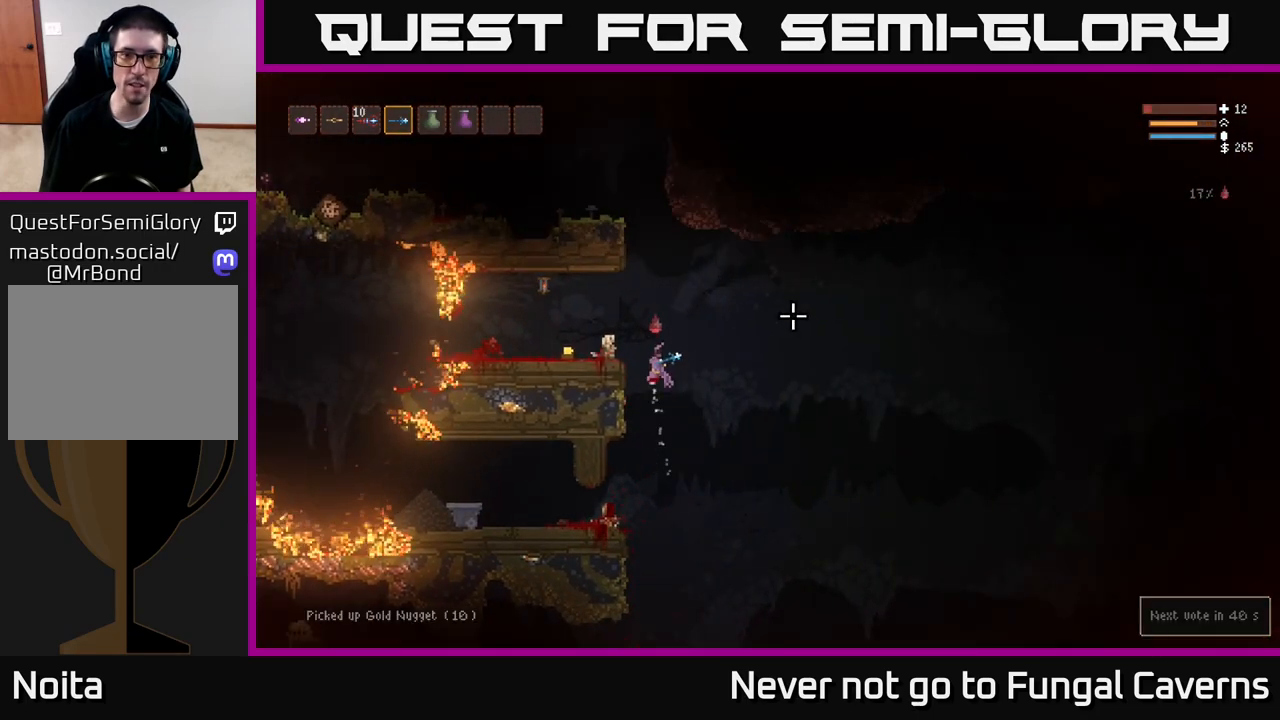
{"buttons": [], "left_stick": "left", "right_stick": "right", "events": [[150, "L2", "up"]]}
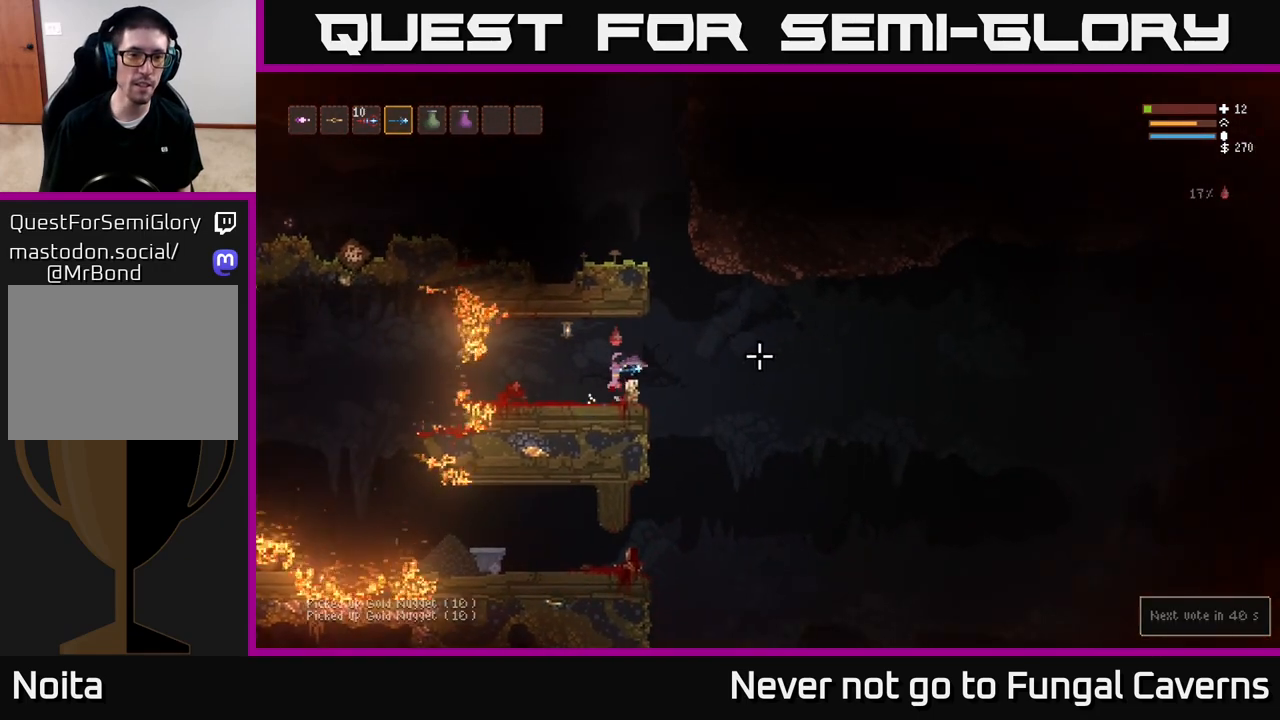
{"buttons": [], "left_stick": "right", "right_stick": "down", "events": [[150, "left_stick", "right"], [250, "right_stick", "down-right"], [383, "right_stick", "down"]]}
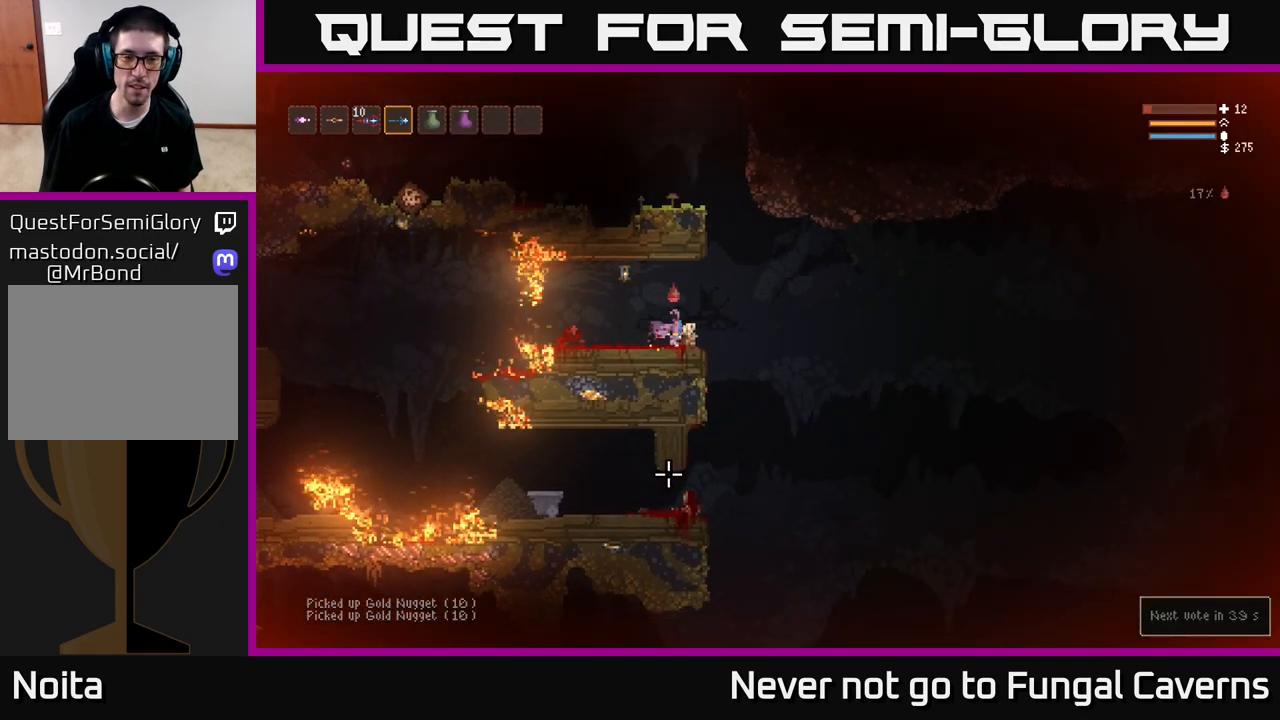
{"buttons": [], "left_stick": "right", "right_stick": "down-left", "events": [[50, "right_stick", "down-left"]]}
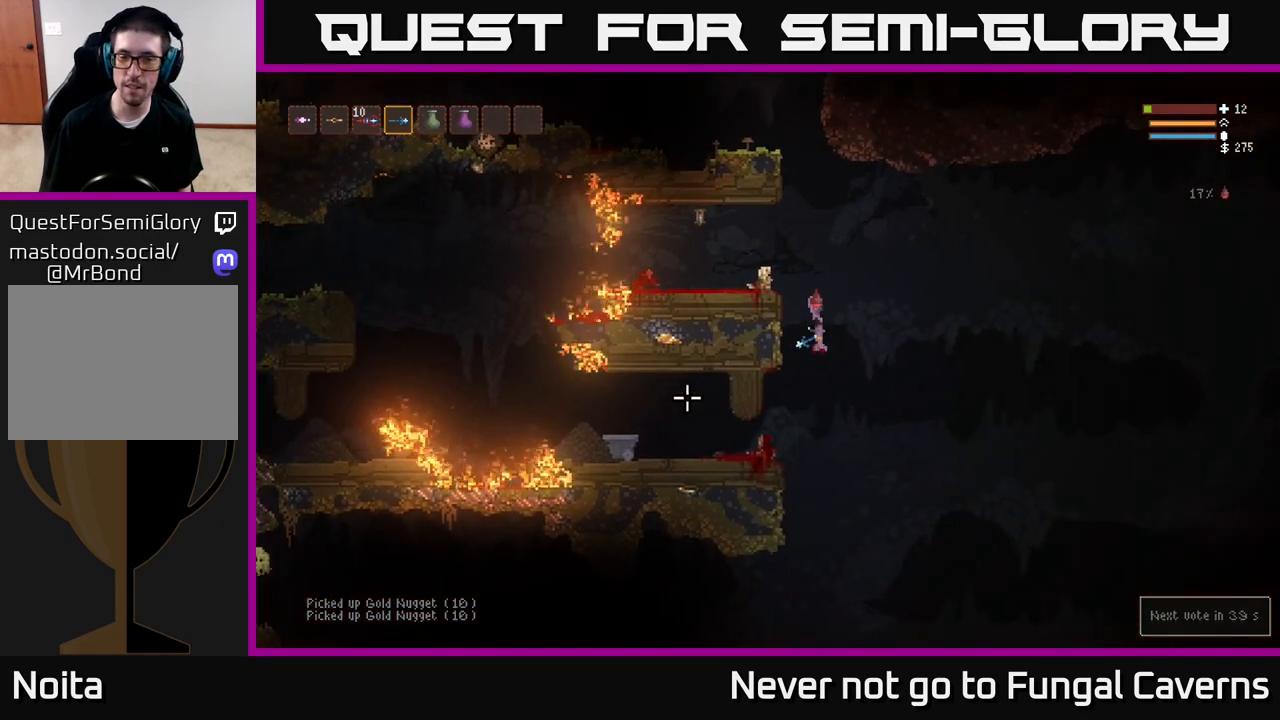
{"buttons": ["L2"], "left_stick": "center", "right_stick": "up-left", "events": [[17, "right_stick", "left"], [50, "L2", "down"], [67, "left_stick", "left"], [200, "left_stick", "center"], [250, "right_stick", "up-left"]]}
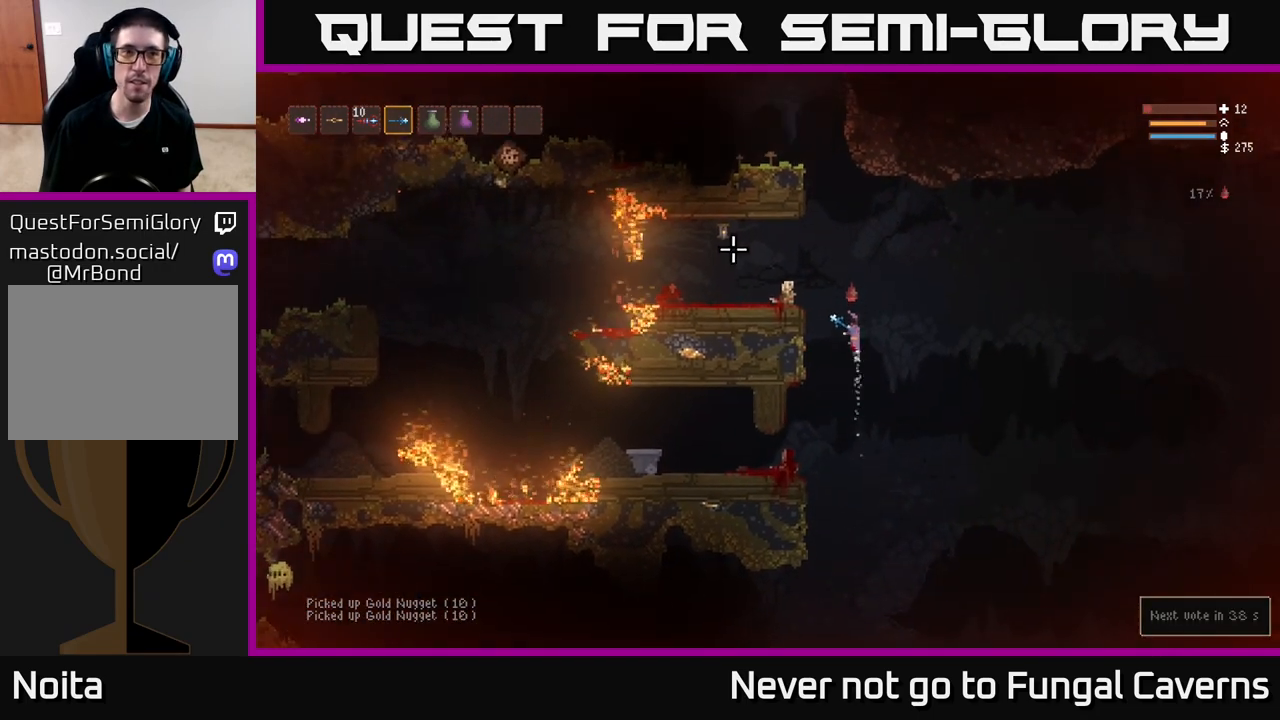
{"buttons": ["L2"], "left_stick": "left", "right_stick": "left", "events": [[150, "right_stick", "left"], [450, "left_stick", "left"]]}
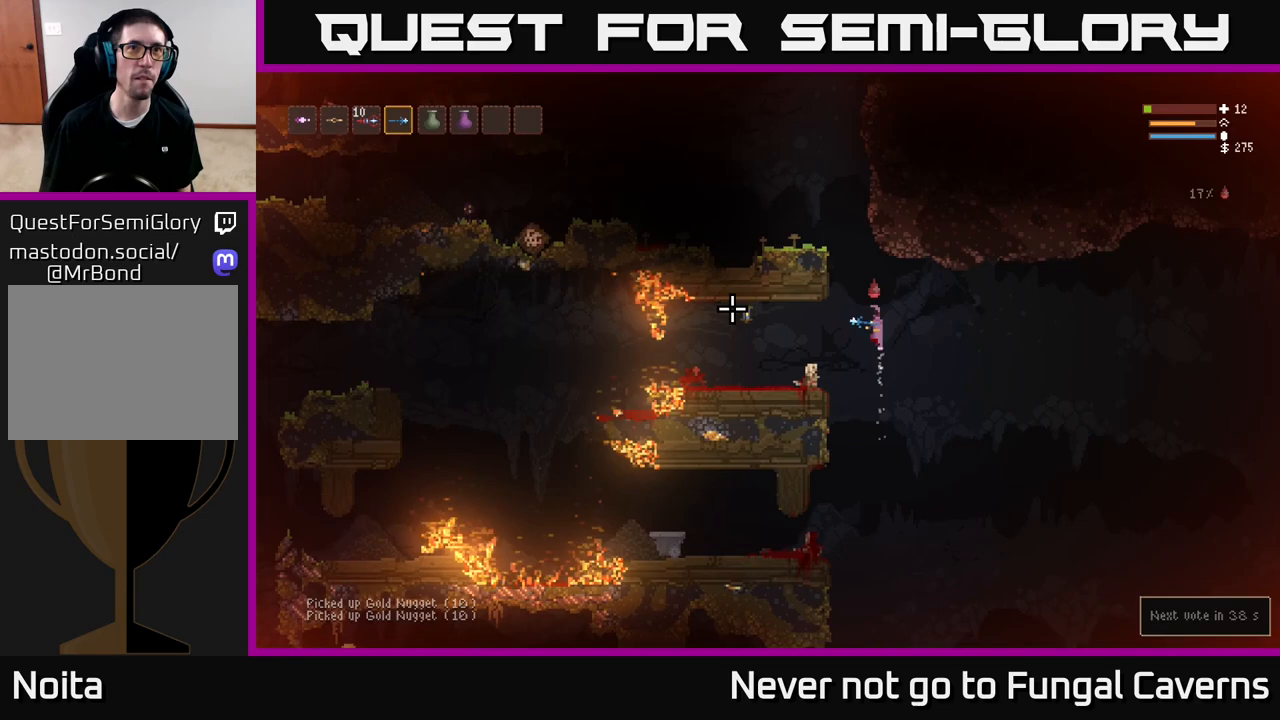
{"buttons": ["L2"], "left_stick": "left", "right_stick": "left", "events": [[133, "left_stick", "center"], [267, "left_stick", "left"]]}
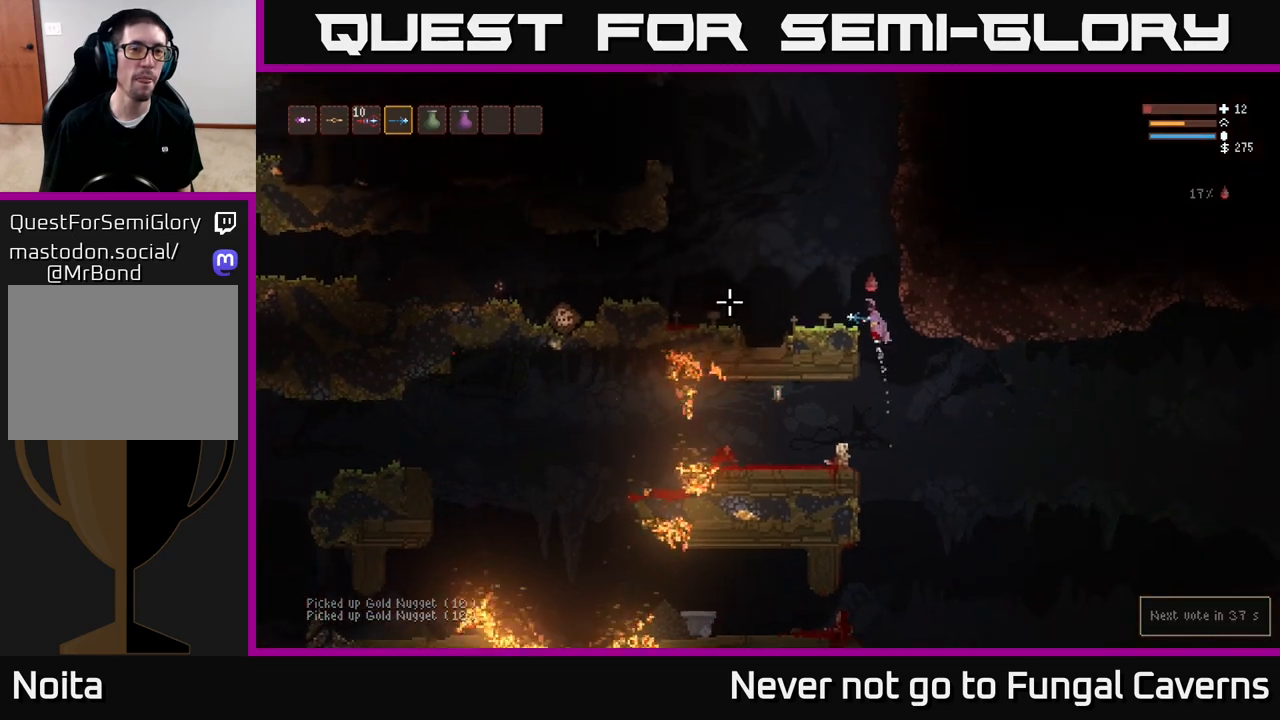
{"buttons": ["R2"], "left_stick": "left", "right_stick": "left", "events": [[117, "R2", "down"], [250, "L2", "up"]]}
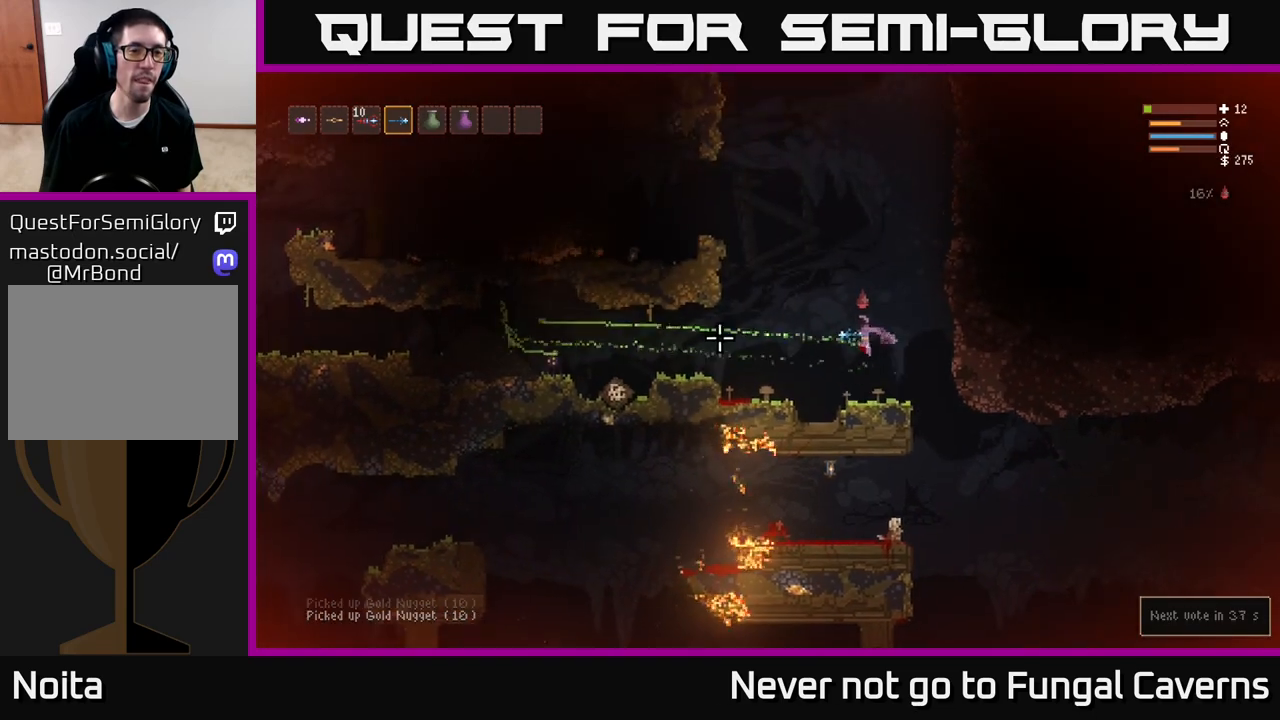
{"buttons": ["R2"], "left_stick": "left", "right_stick": "left", "events": [[150, "L2", "down"], [400, "L2", "up"]]}
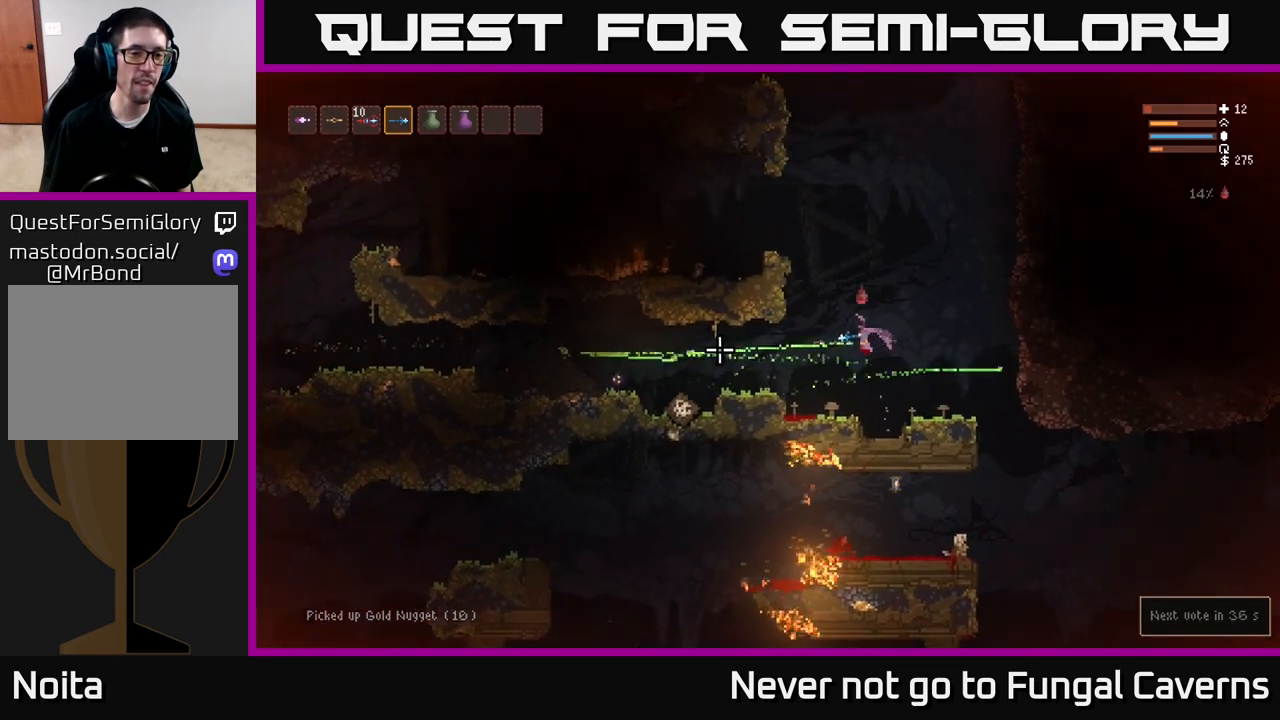
{"buttons": ["R2"], "left_stick": "left", "right_stick": "left", "events": [[150, "L2", "down"], [267, "L2", "up"]]}
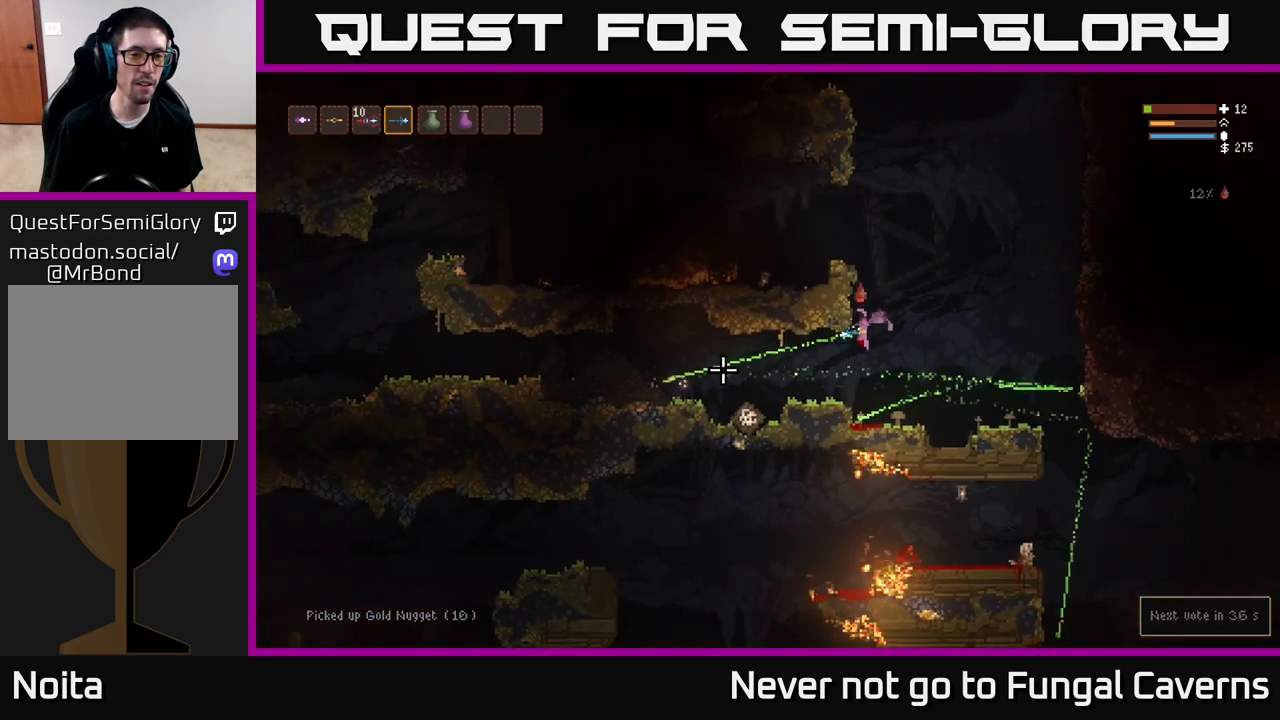
{"buttons": [], "left_stick": "left", "right_stick": "left", "events": [[317, "L2", "down"], [333, "R2", "up"], [417, "L2", "up"]]}
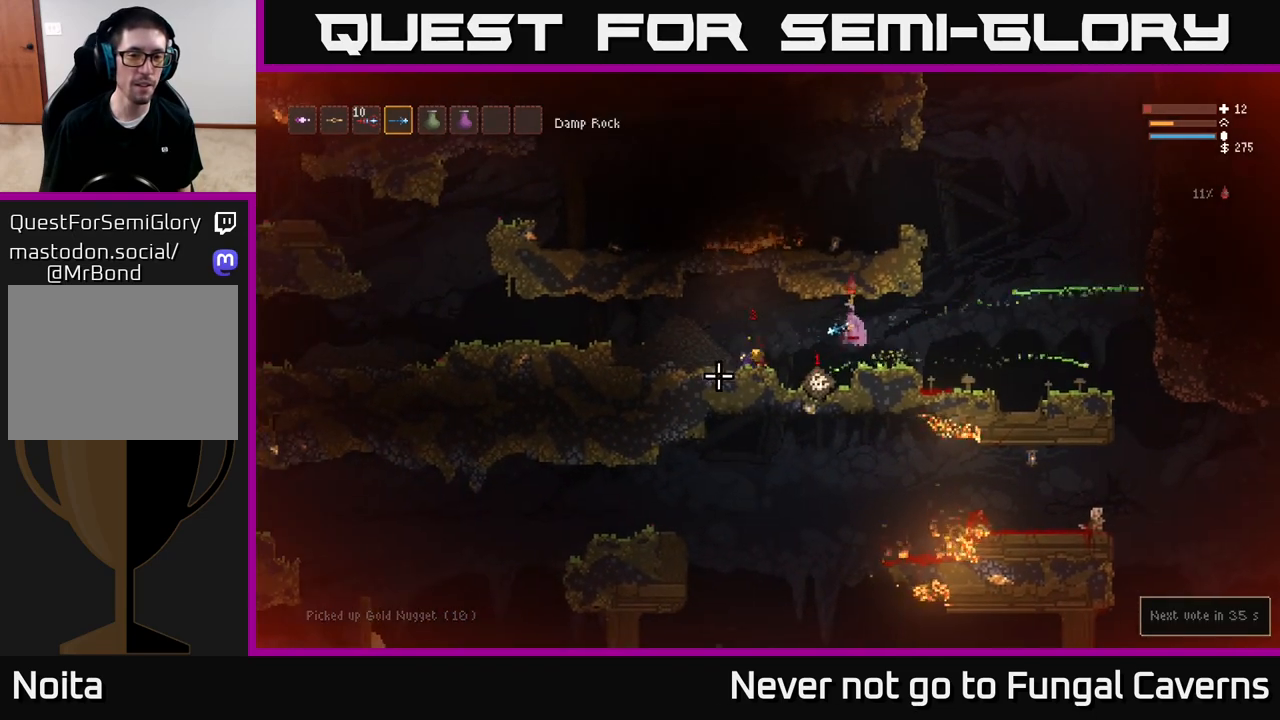
{"buttons": [], "left_stick": "right", "right_stick": "right", "events": [[350, "right_stick", "right"], [500, "left_stick", "right"]]}
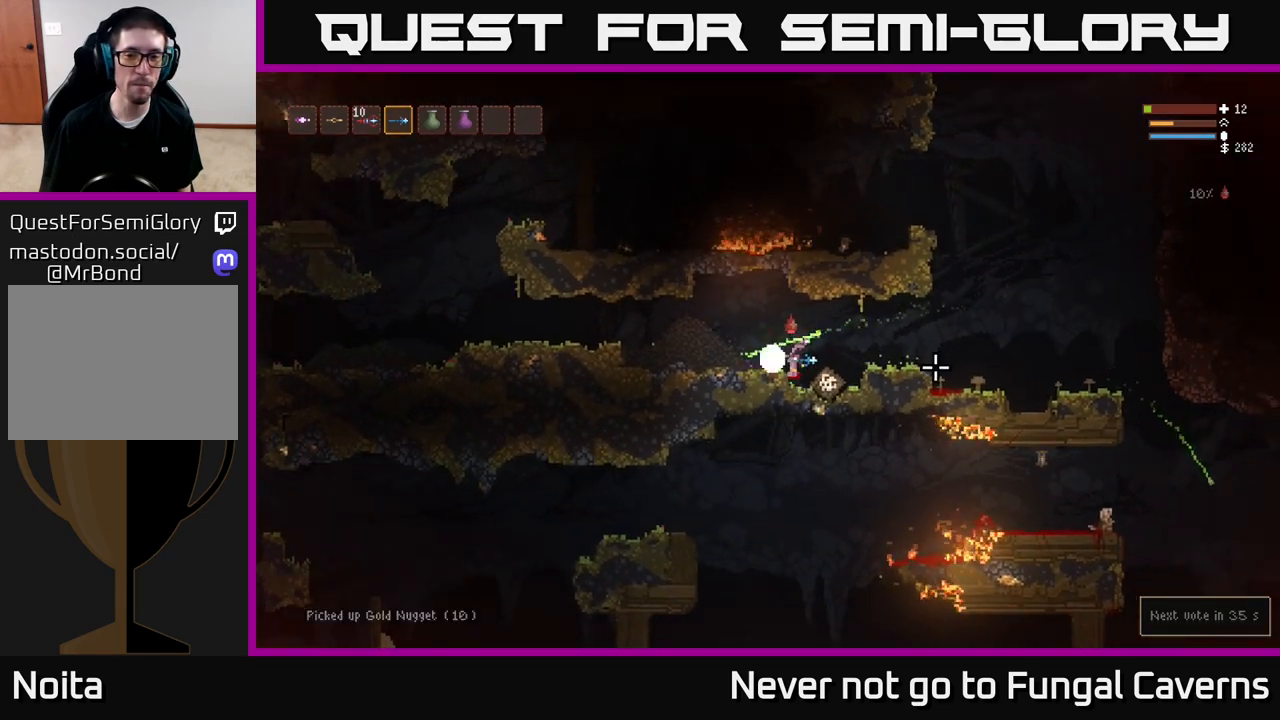
{"buttons": [], "left_stick": "right", "right_stick": "down-right", "events": [[117, "L2", "down"], [217, "right_stick", "down-right"], [250, "L2", "up"]]}
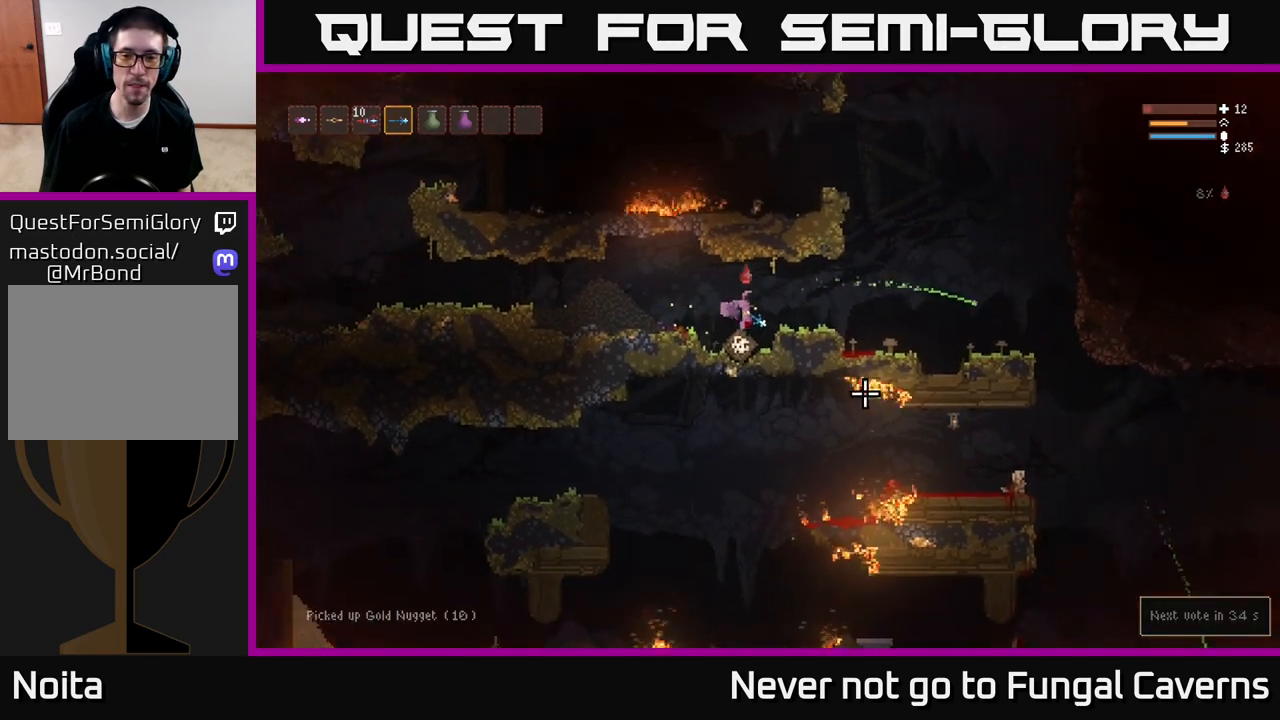
{"buttons": [], "left_stick": "right", "right_stick": "down-right", "events": [[67, "L2", "down"], [183, "L2", "up"], [200, "right_stick", "right"], [483, "right_stick", "down-right"]]}
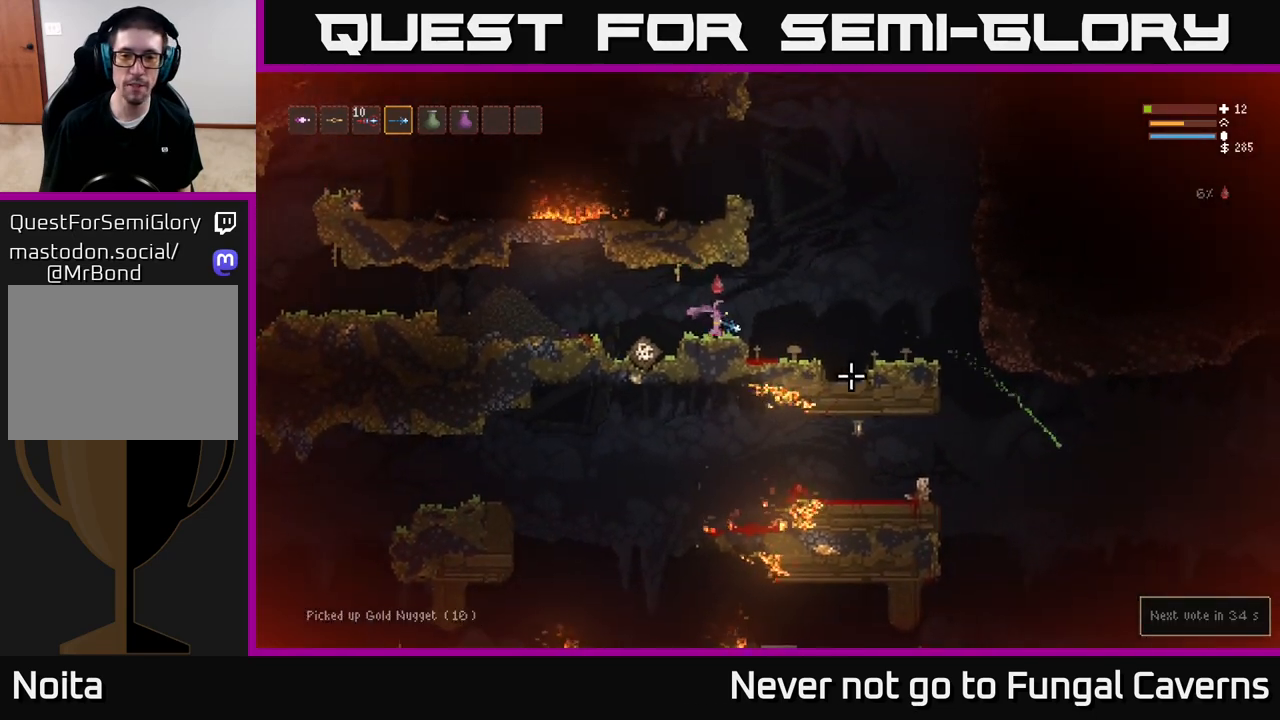
{"buttons": ["L2"], "left_stick": "right", "right_stick": "up-right", "events": [[133, "L2", "down"], [150, "right_stick", "right"], [267, "right_stick", "up-right"]]}
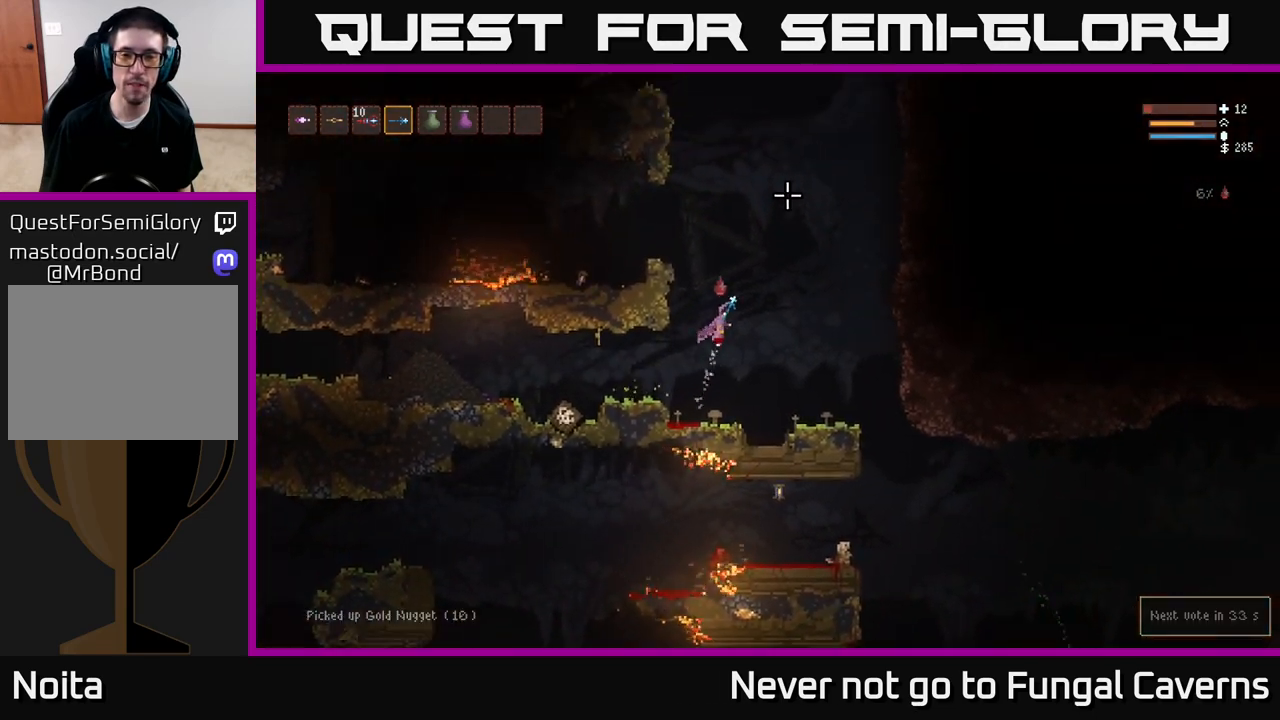
{"buttons": [], "left_stick": "right", "right_stick": "up-left", "events": [[100, "right_stick", "up"], [367, "L2", "up"], [367, "right_stick", "up-left"]]}
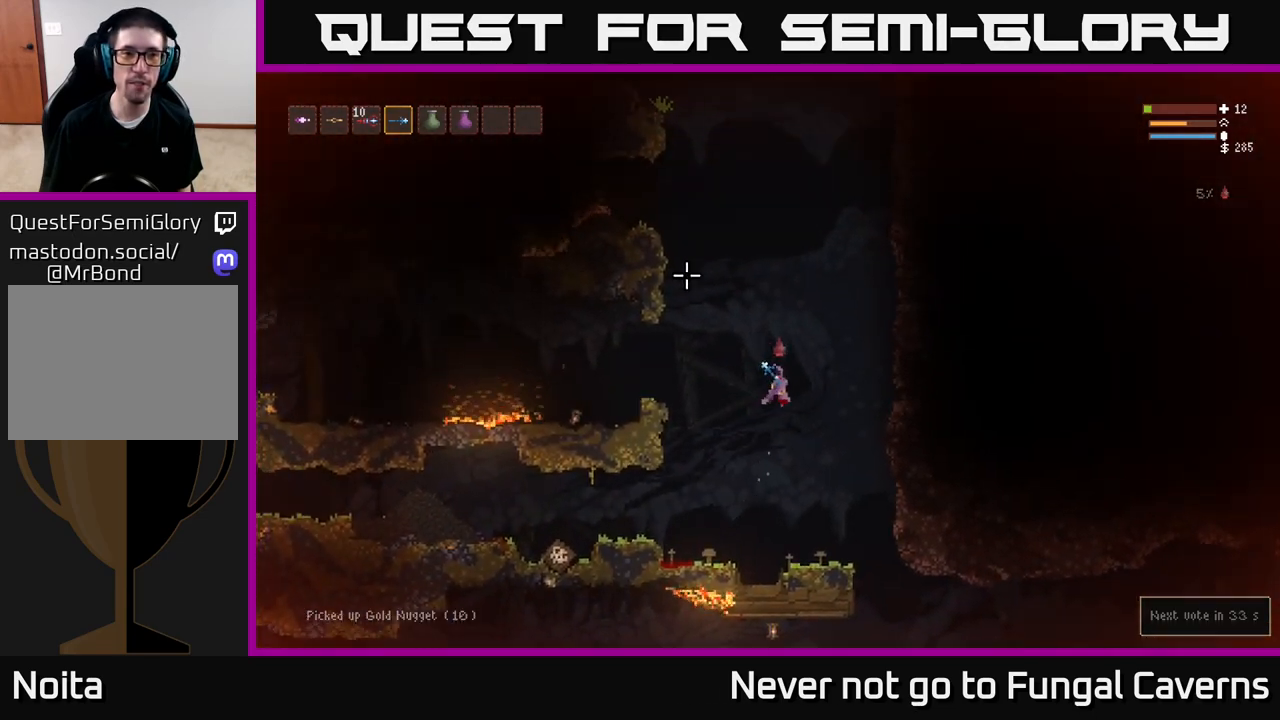
{"buttons": [], "left_stick": "center", "right_stick": "up-left", "events": [[250, "left_stick", "center"]]}
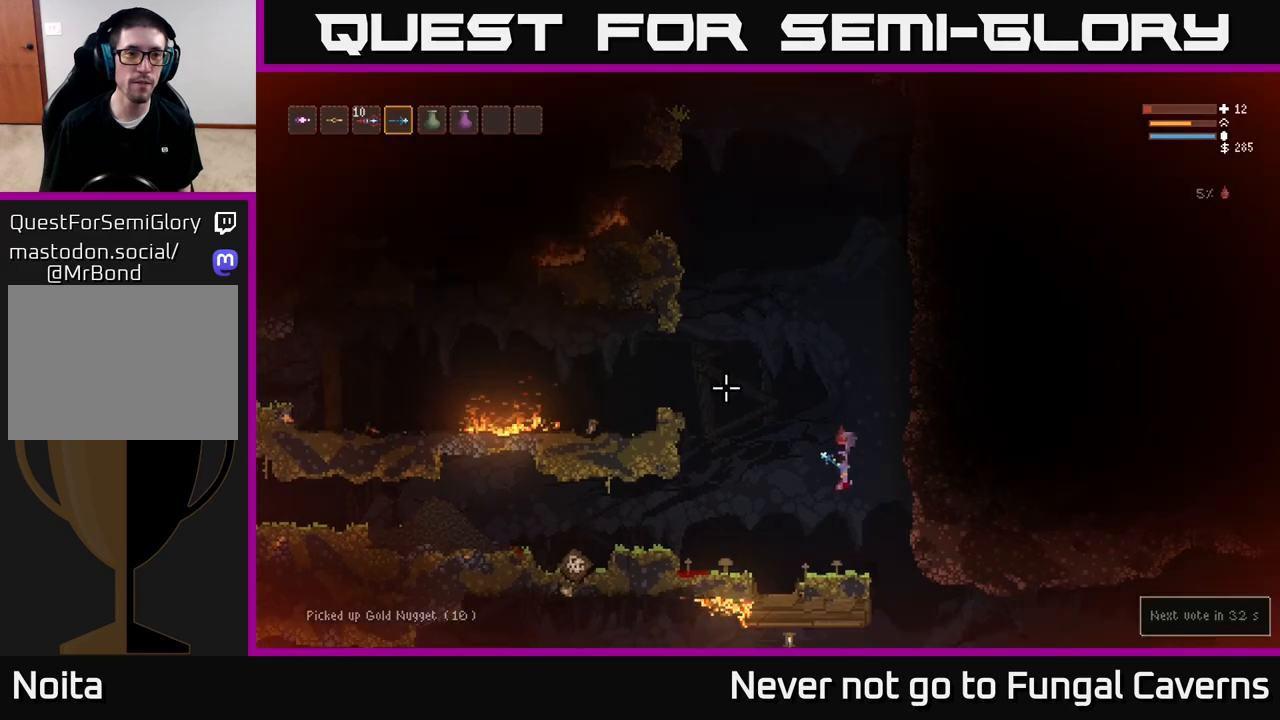
{"buttons": ["L2"], "left_stick": "left", "right_stick": "up-left", "events": [[300, "L2", "down"], [317, "left_stick", "left"]]}
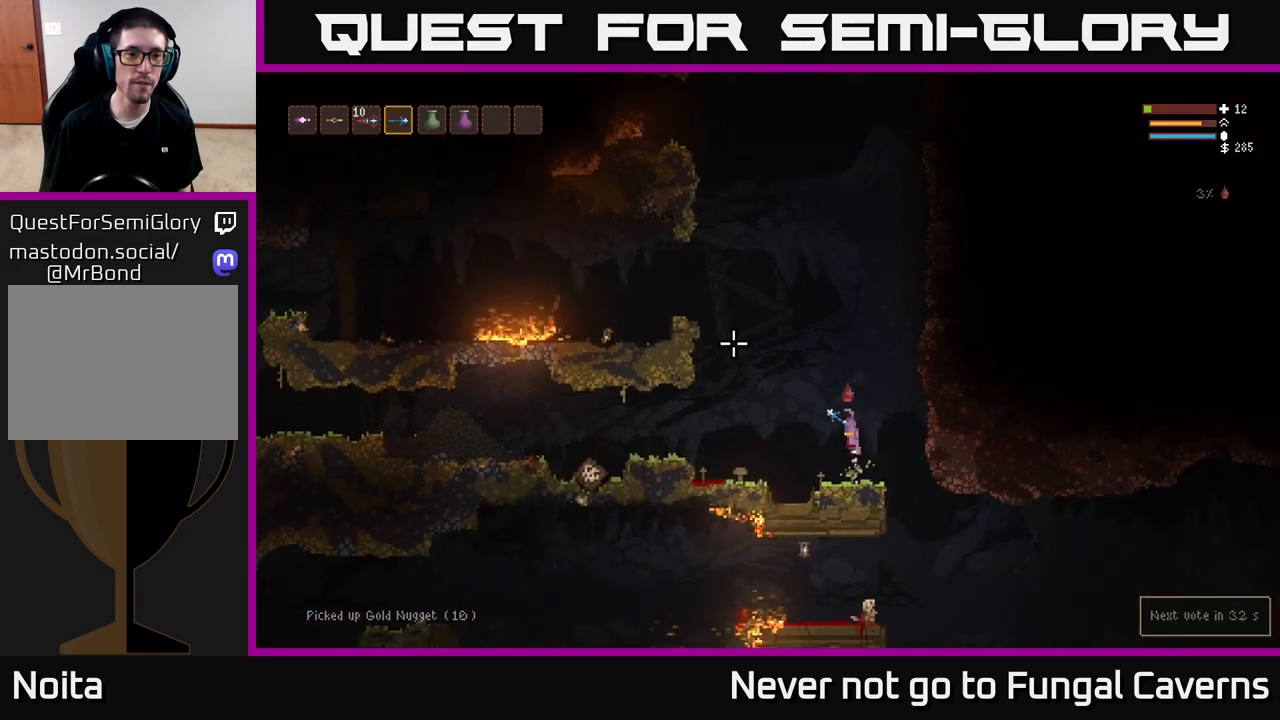
{"buttons": ["L2"], "left_stick": "left", "right_stick": "up-left", "events": []}
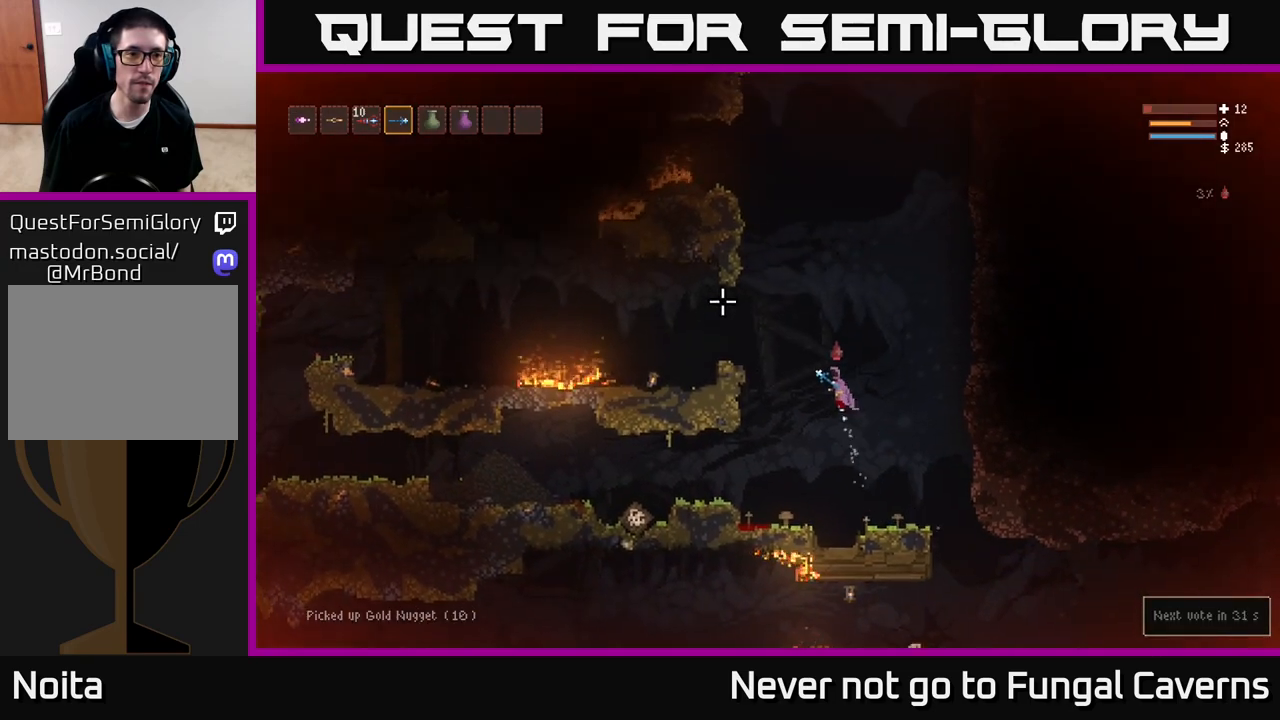
{"buttons": ["L2"], "left_stick": "center", "right_stick": "up-left", "events": [[250, "left_stick", "center"]]}
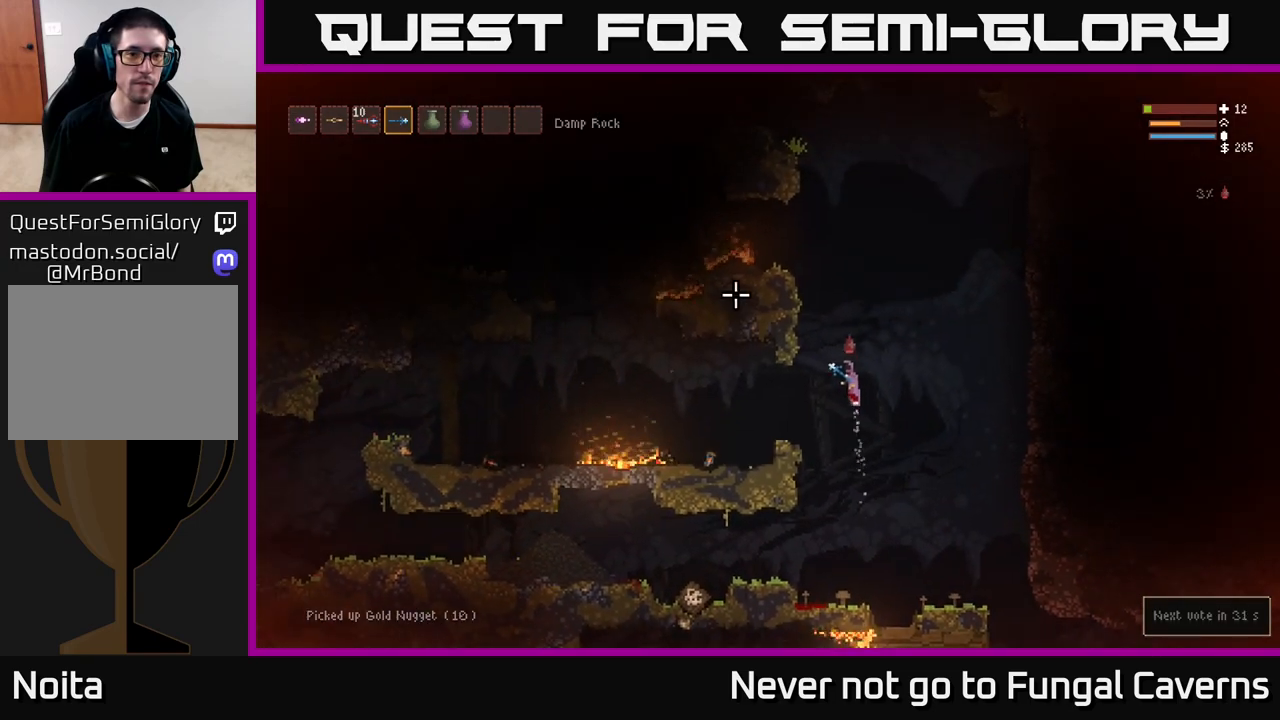
{"buttons": ["L2"], "left_stick": "left", "right_stick": "up-left", "events": [[483, "left_stick", "left"]]}
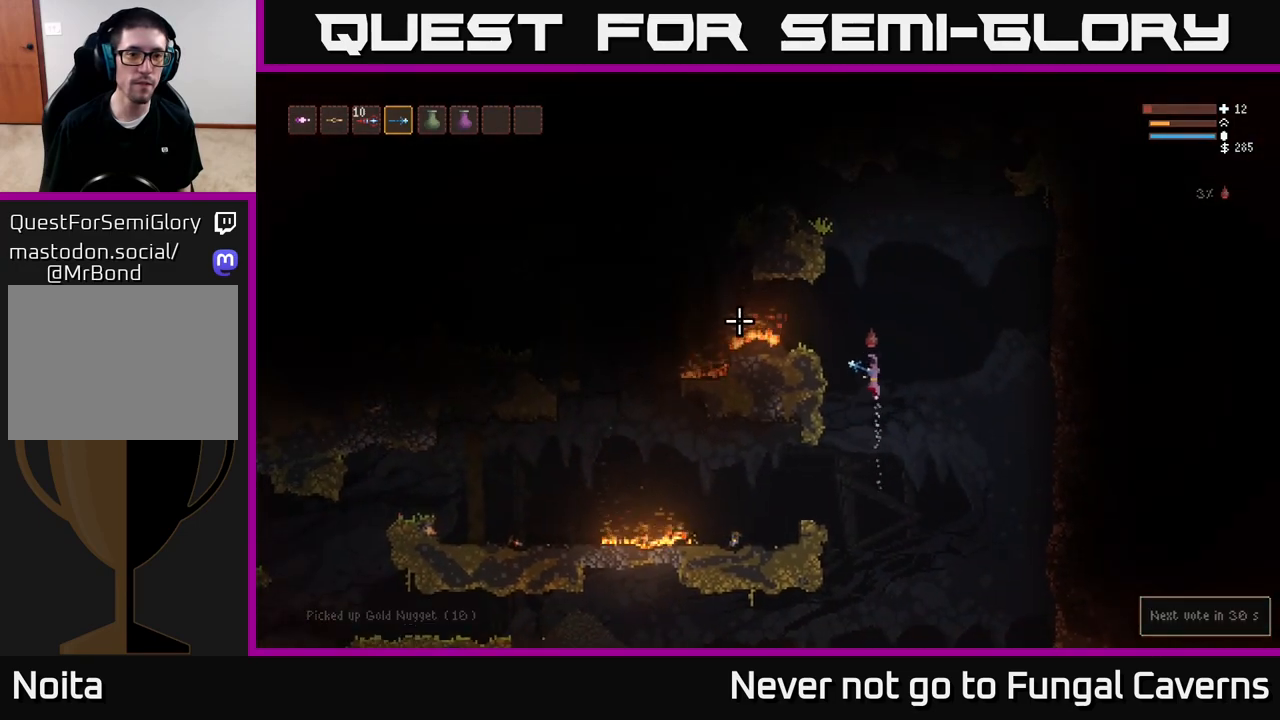
{"buttons": [], "left_stick": "left", "right_stick": "up-left", "events": [[250, "L2", "up"]]}
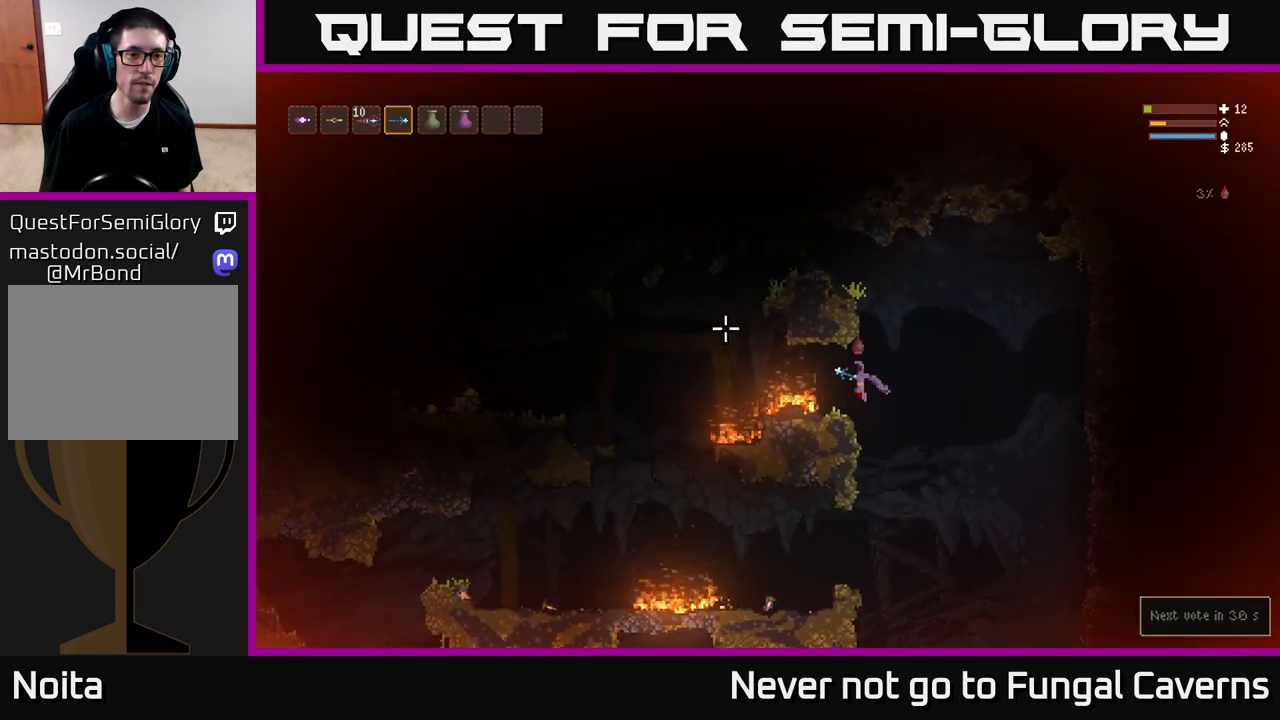
{"buttons": ["L2"], "left_stick": "up", "right_stick": "up-left", "events": [[33, "left_stick", "center"], [117, "left_stick", "right"], [250, "L2", "down"], [500, "left_stick", "up"]]}
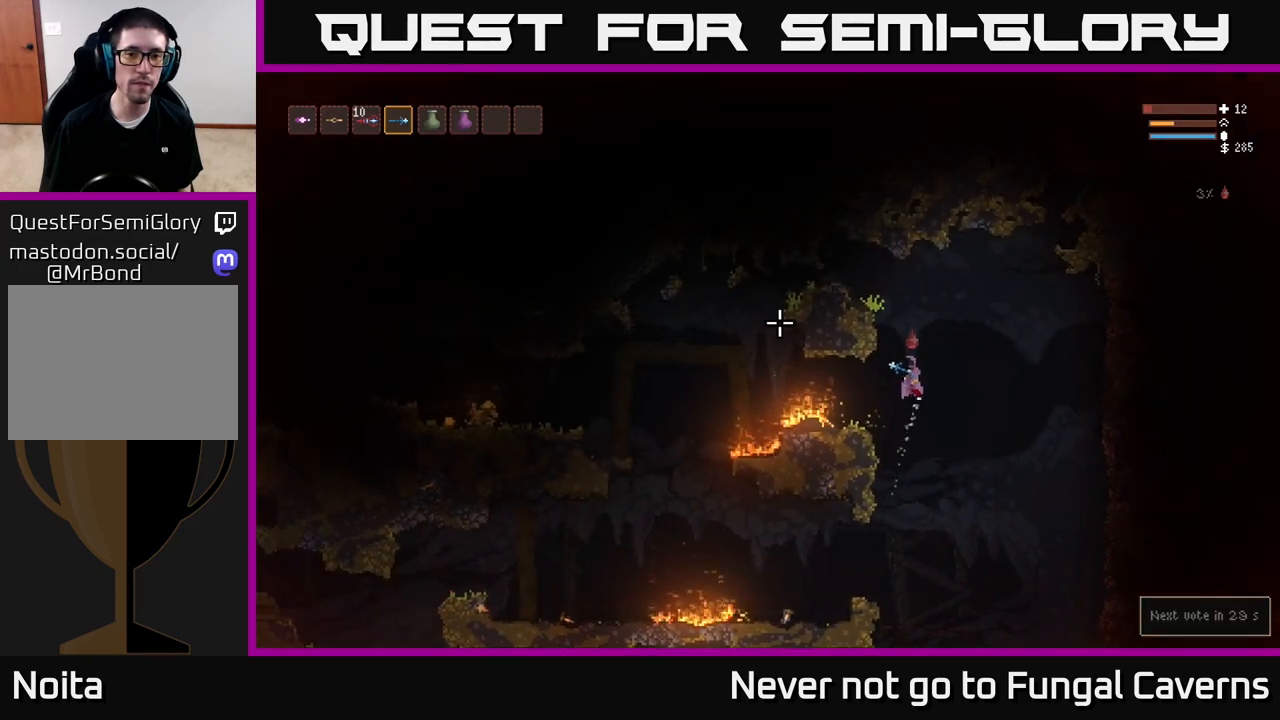
{"buttons": [], "left_stick": "center", "right_stick": "up-left", "events": [[100, "left_stick", "left"], [350, "left_stick", "center"], [367, "L2", "up"]]}
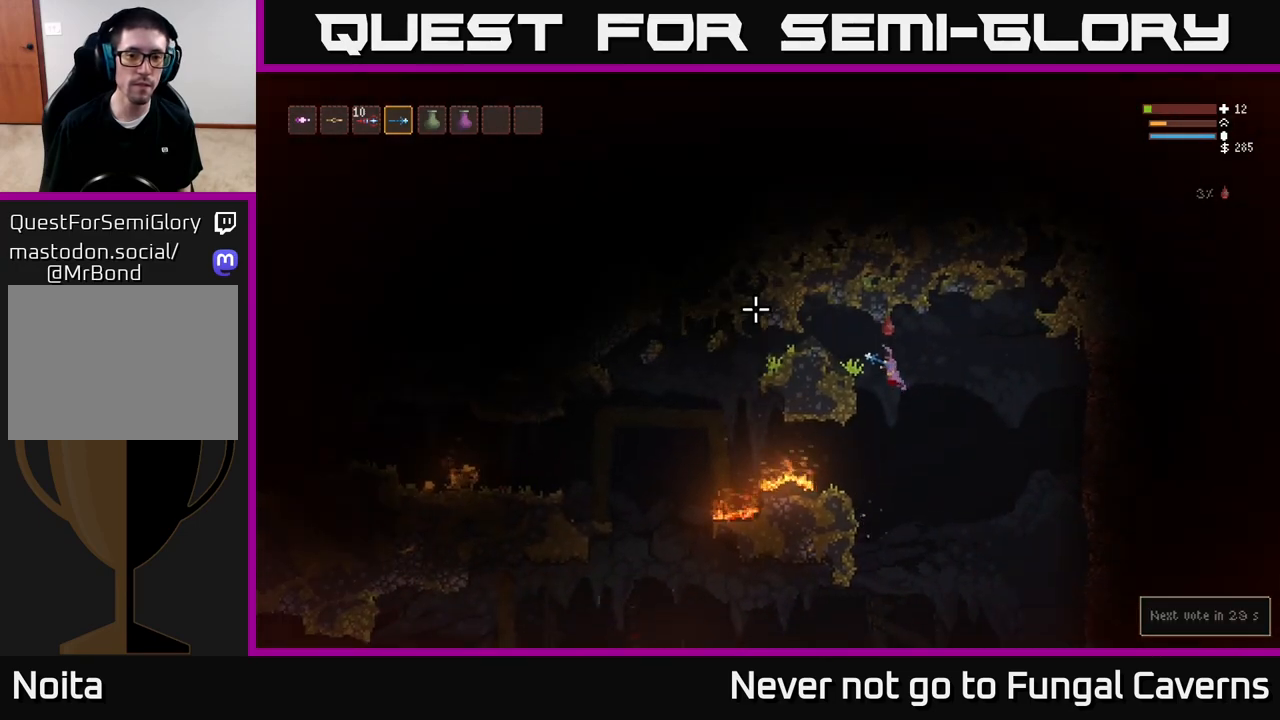
{"buttons": [], "left_stick": "center", "right_stick": "up-left", "events": [[183, "left_stick", "left"], [483, "left_stick", "center"]]}